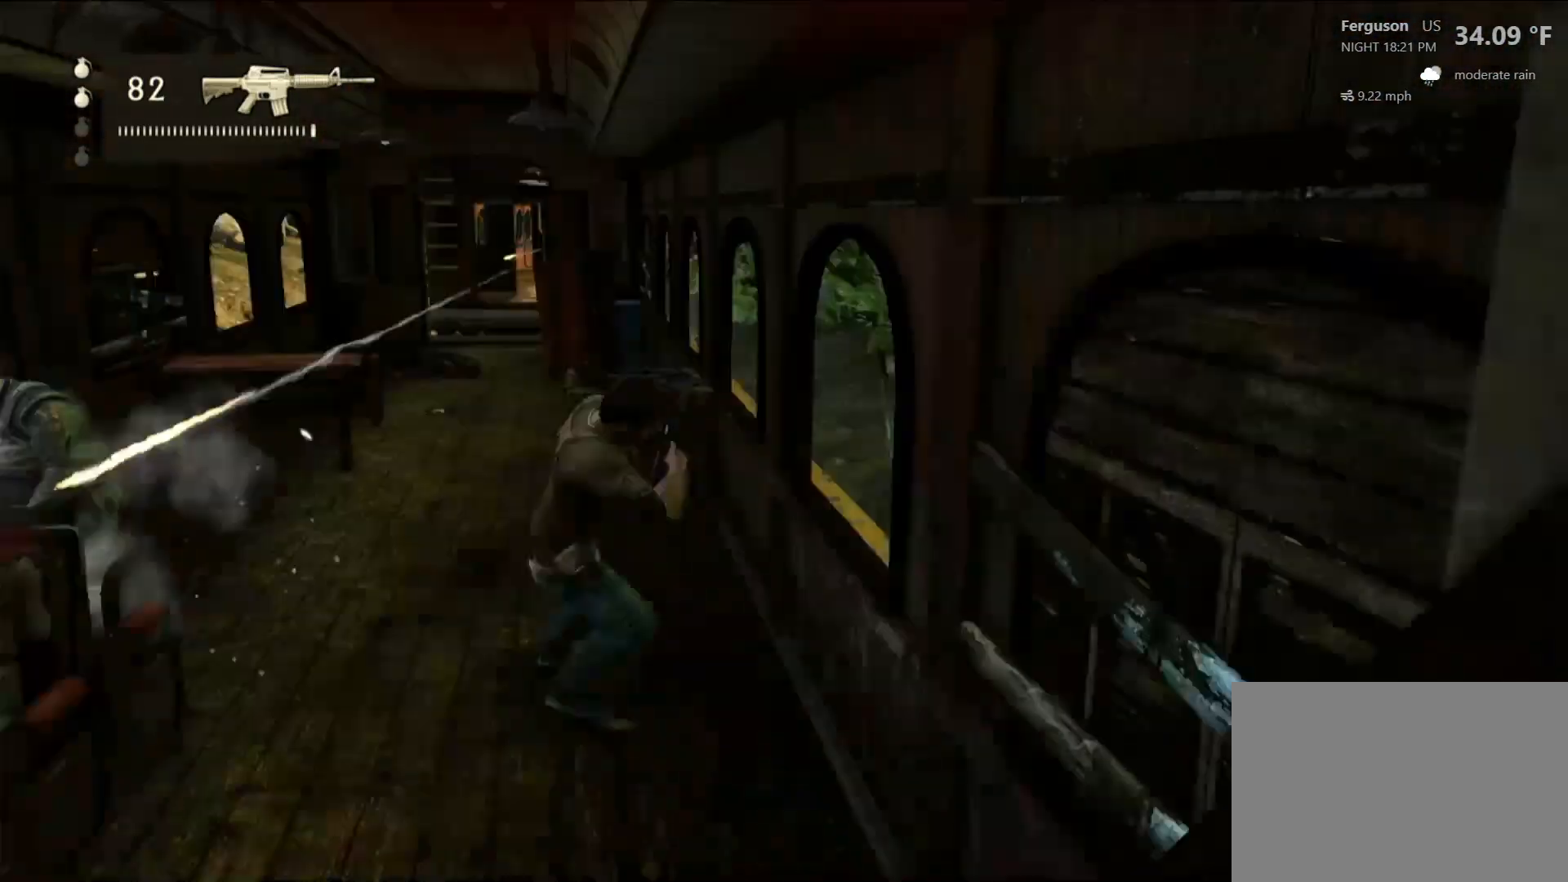
Gameplay with a controller (PlayStation layout); each line is a JSON object with the inputs held at the frame after it (dt_ms = milliseconds from this image to that frame). "events" lists button and stick changes between this image and that frame as [ms after this image, input, new state], when the widget could be followed in between.
{"dt_ms": 500, "buttons": [], "left_stick": "up", "right_stick": "center", "events": []}
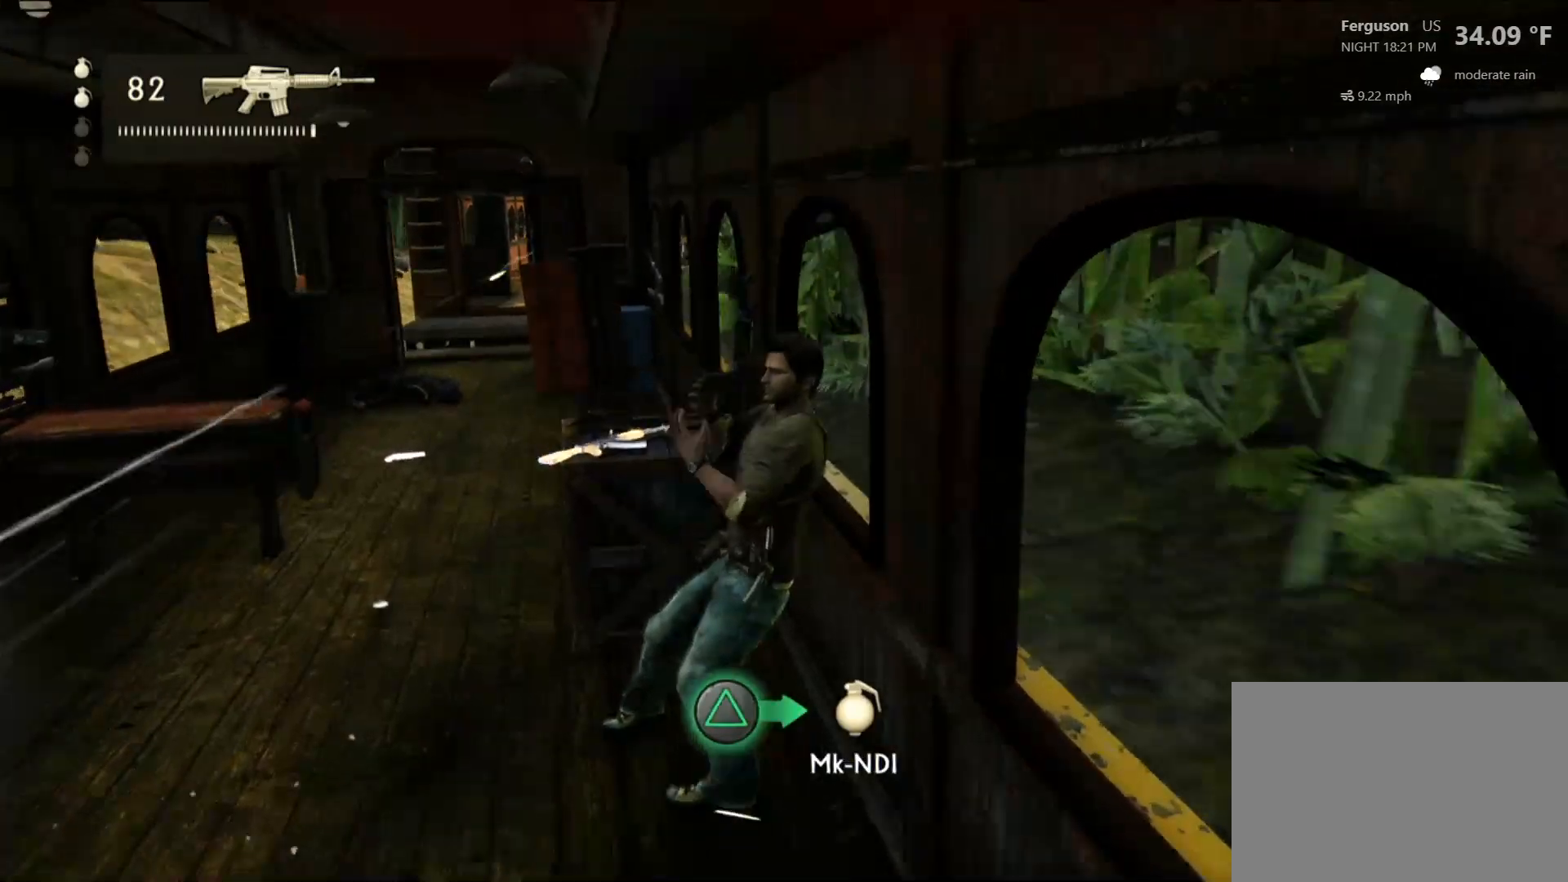
{"dt_ms": 500, "buttons": [], "left_stick": "center", "right_stick": "center", "events": [[250, "CIRCLE", "down"], [283, "left_stick", "center"], [400, "CIRCLE", "up"]]}
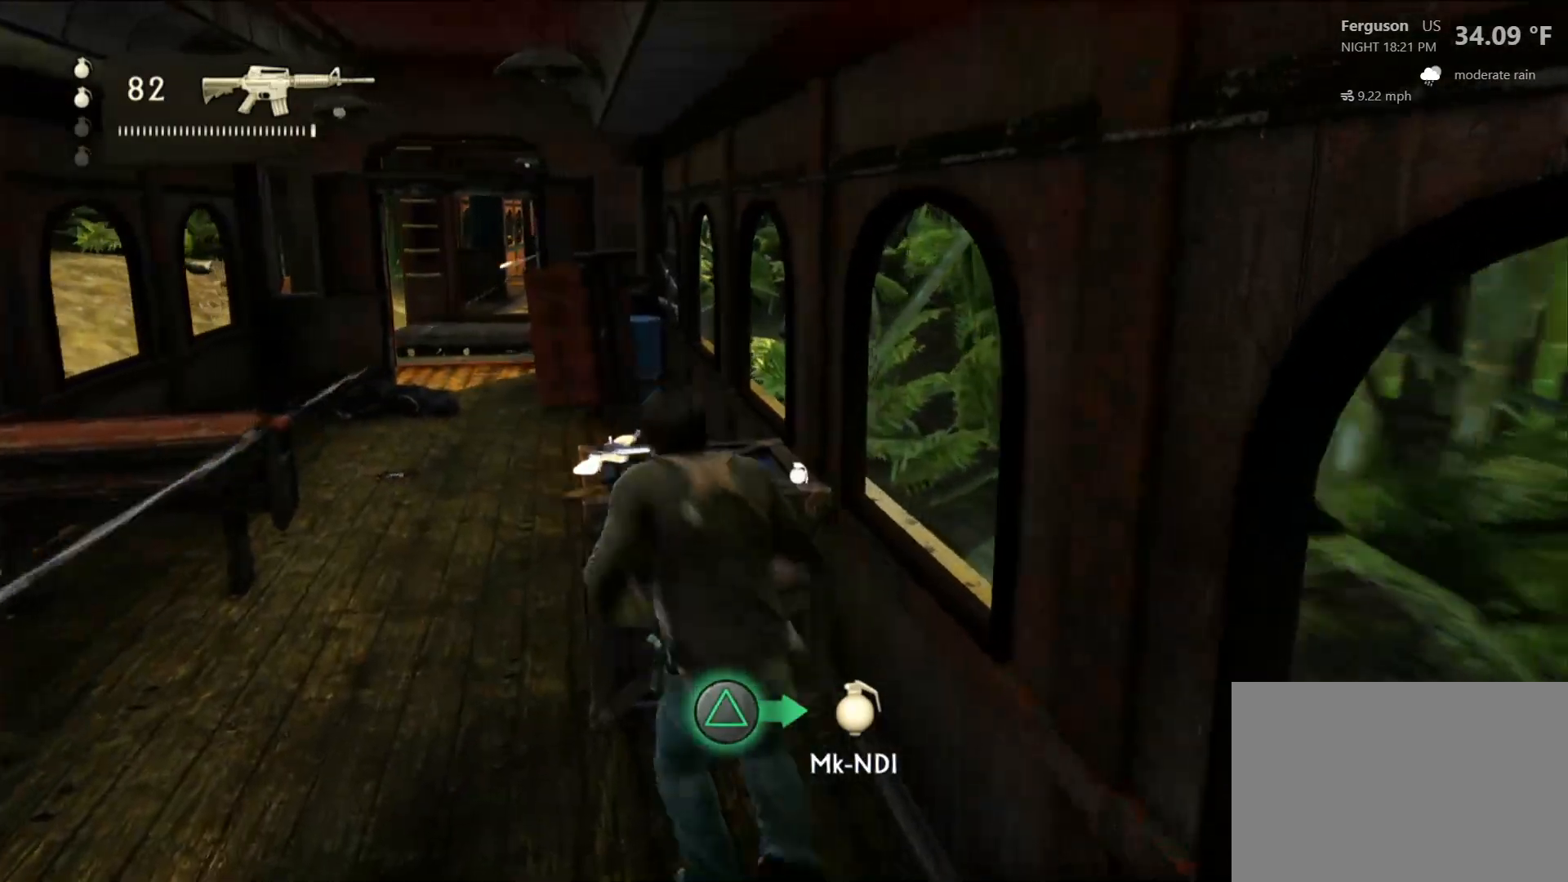
{"dt_ms": 500, "buttons": ["TRIANGLE"], "left_stick": "right", "right_stick": "center", "events": [[83, "TRIANGLE", "down"], [233, "TRIANGLE", "up"], [283, "TRIANGLE", "down"], [317, "left_stick", "up-right"], [383, "left_stick", "right"], [400, "TRIANGLE", "up"], [467, "TRIANGLE", "down"]]}
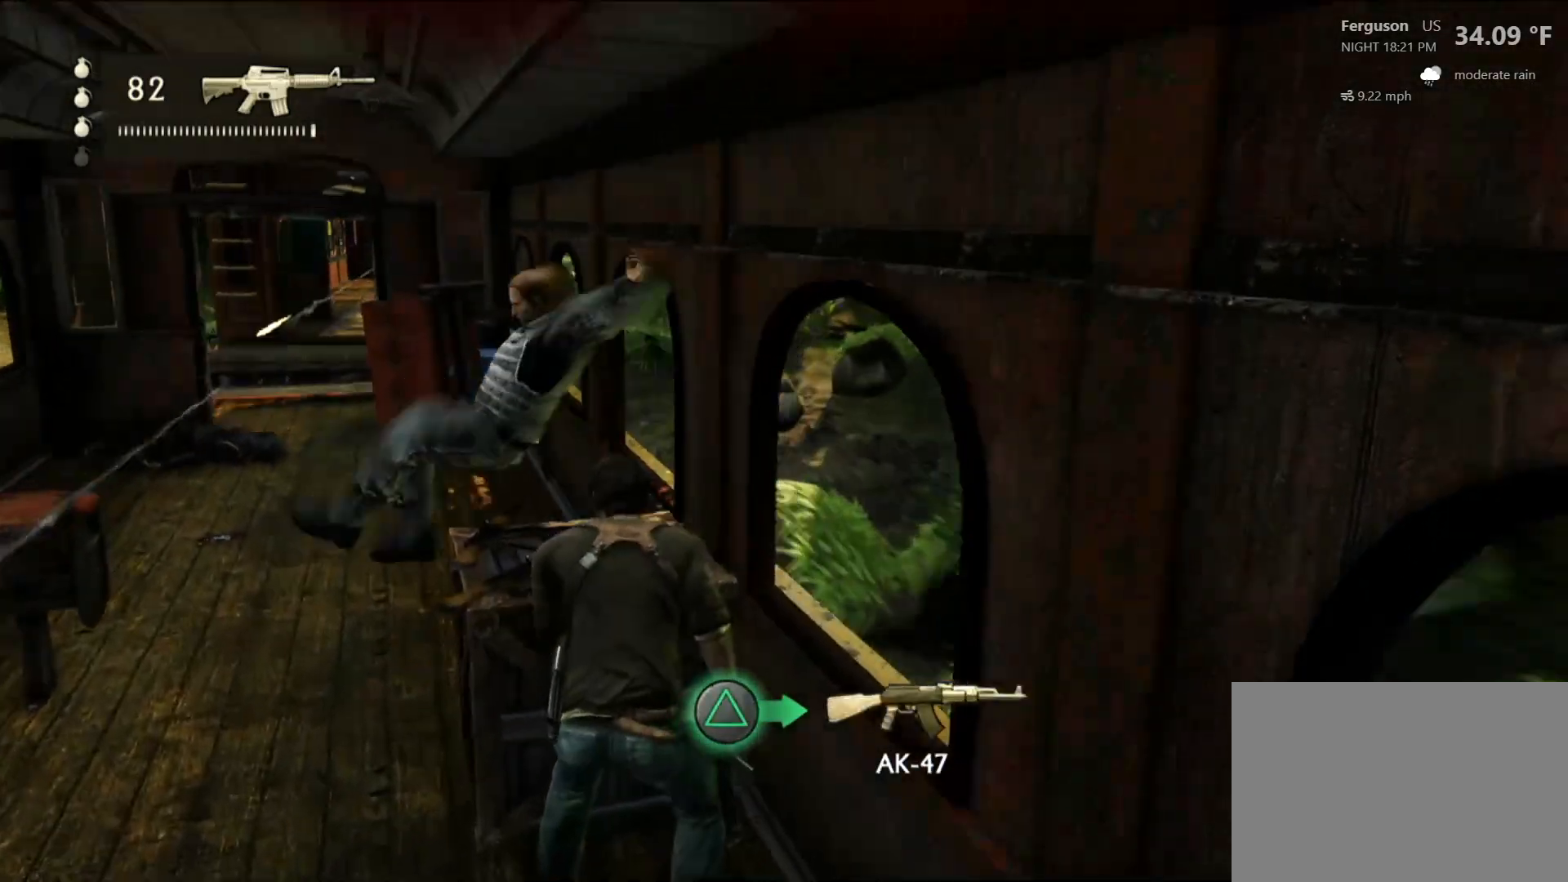
{"dt_ms": 500, "buttons": ["SQUARE"], "left_stick": "left", "right_stick": "center", "events": [[17, "left_stick", "up"], [67, "left_stick", "up-left"], [100, "TRIANGLE", "up"], [267, "left_stick", "center"], [367, "left_stick", "left"], [400, "SQUARE", "down"]]}
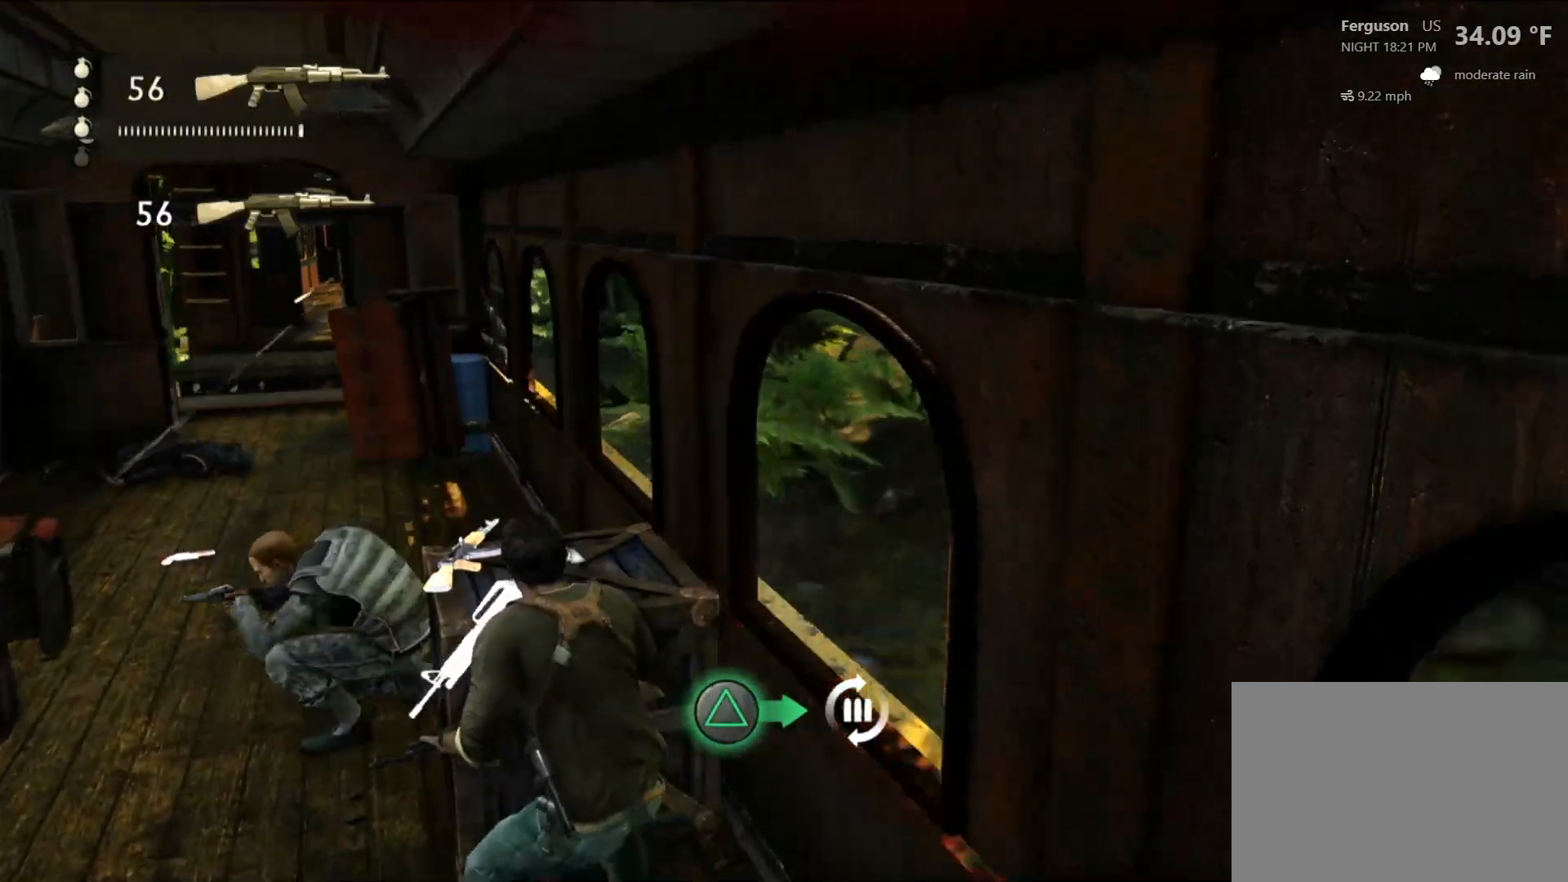
{"dt_ms": 500, "buttons": ["SQUARE"], "left_stick": "up", "right_stick": "center", "events": [[17, "SQUARE", "up"], [67, "left_stick", "up-left"], [117, "SQUARE", "down"], [200, "SQUARE", "up"], [267, "SQUARE", "down"], [300, "left_stick", "up"], [367, "SQUARE", "up"], [450, "SQUARE", "down"]]}
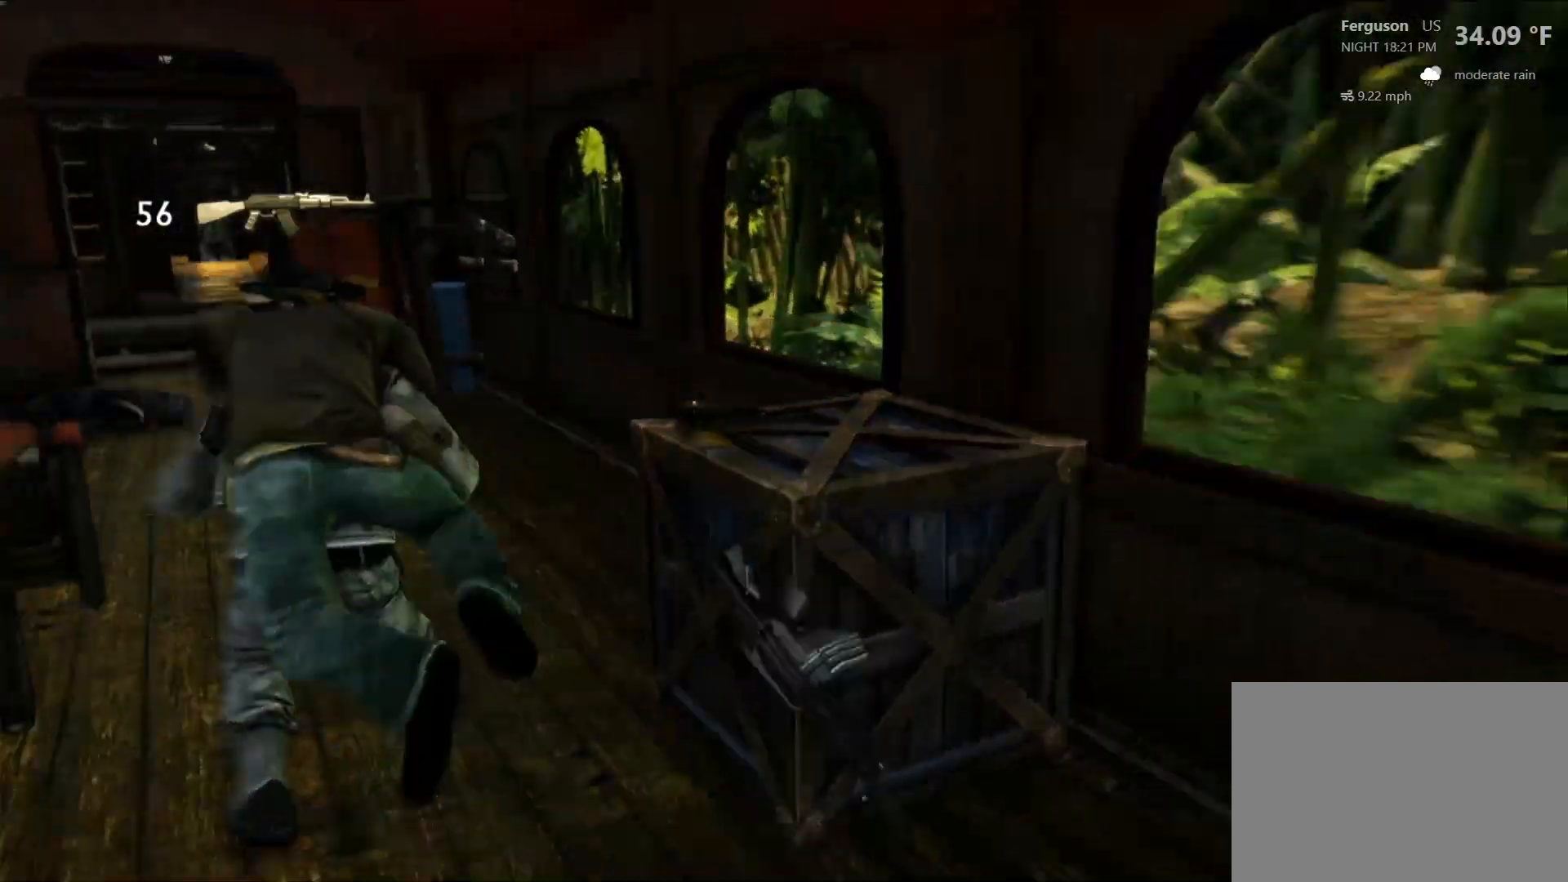
{"dt_ms": 500, "buttons": ["SQUARE"], "left_stick": "down-right", "right_stick": "center", "events": [[50, "SQUARE", "up"], [67, "left_stick", "right"], [133, "SQUARE", "down"], [133, "left_stick", "down-right"], [217, "SQUARE", "up"], [283, "SQUARE", "down"], [400, "SQUARE", "up"], [467, "SQUARE", "down"]]}
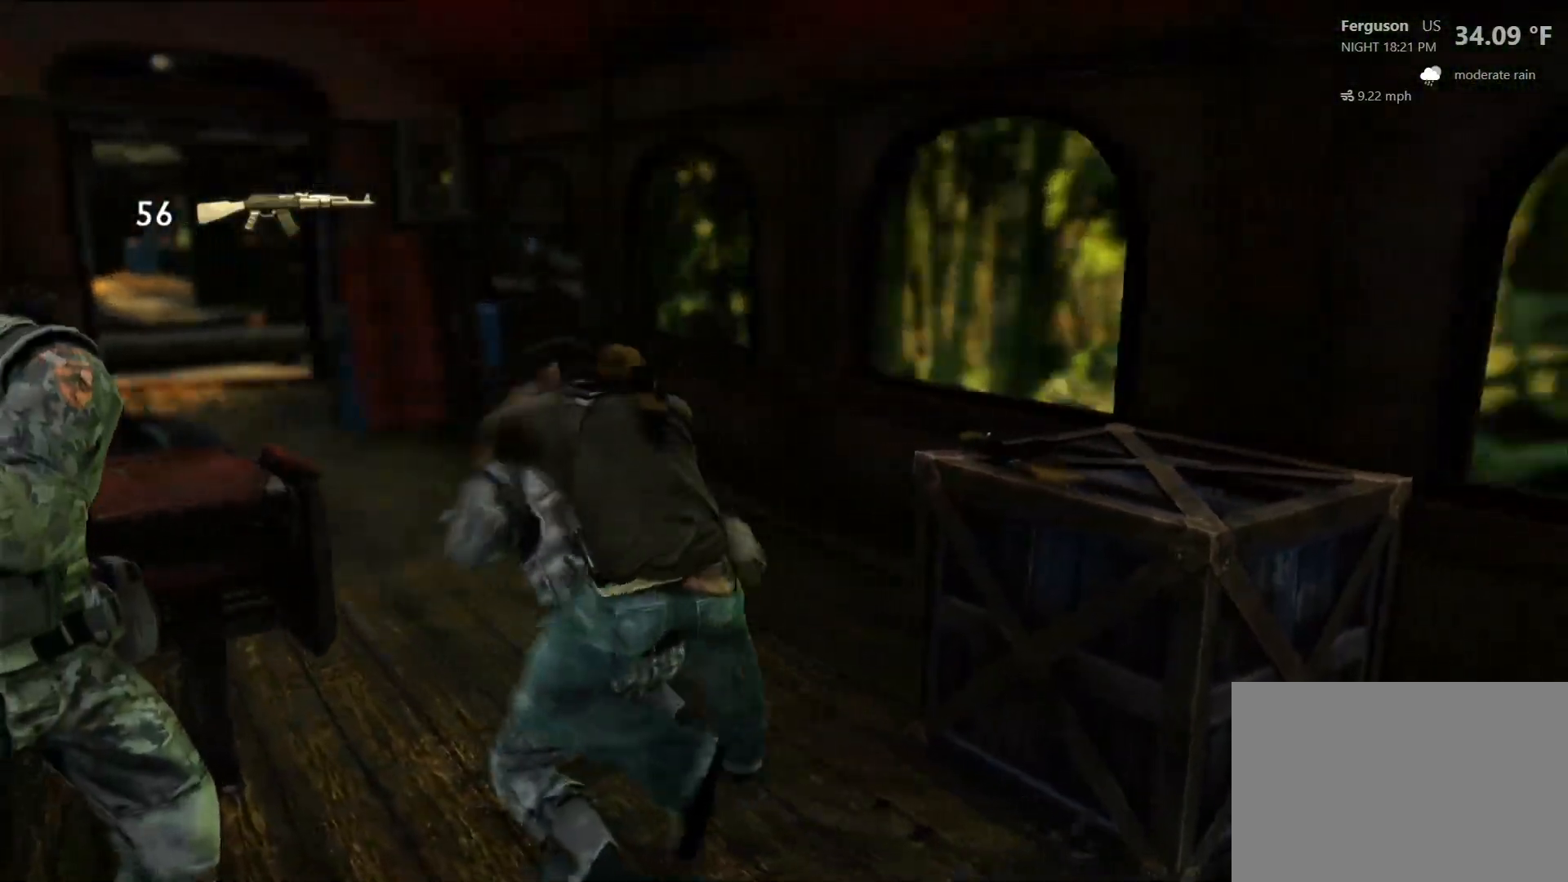
{"dt_ms": 500, "buttons": [], "left_stick": "left", "right_stick": "center", "events": [[83, "SQUARE", "up"], [150, "SQUARE", "down"], [267, "SQUARE", "up"], [300, "left_stick", "left"], [333, "SQUARE", "down"], [433, "SQUARE", "up"]]}
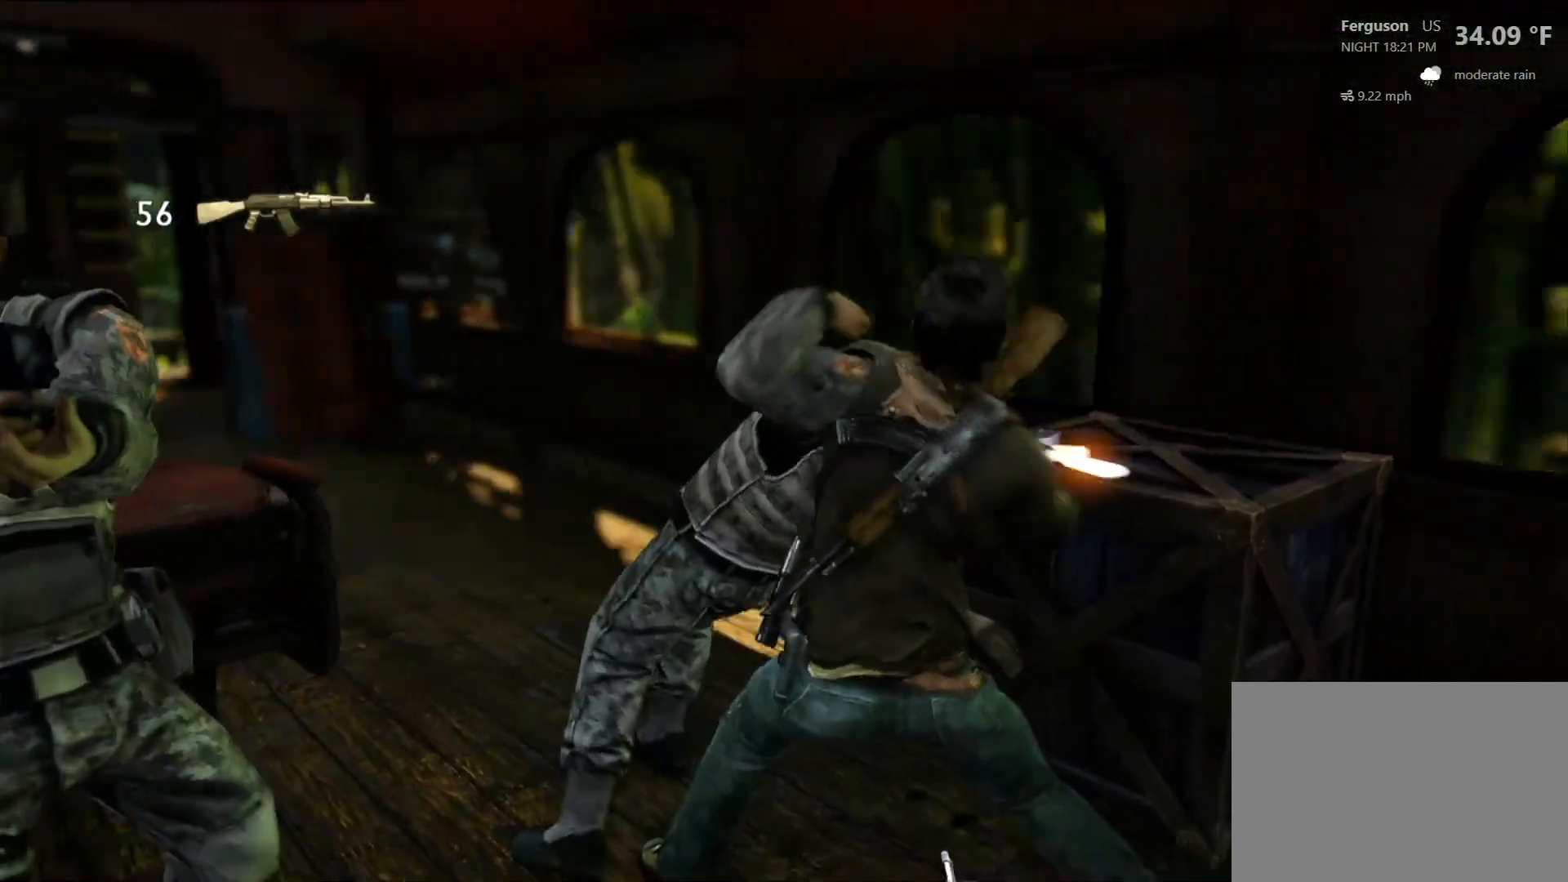
{"dt_ms": 500, "buttons": [], "left_stick": "left", "right_stick": "center", "events": [[17, "SQUARE", "down"], [117, "SQUARE", "up"], [183, "SQUARE", "down"], [283, "SQUARE", "up"], [367, "SQUARE", "down"], [467, "SQUARE", "up"]]}
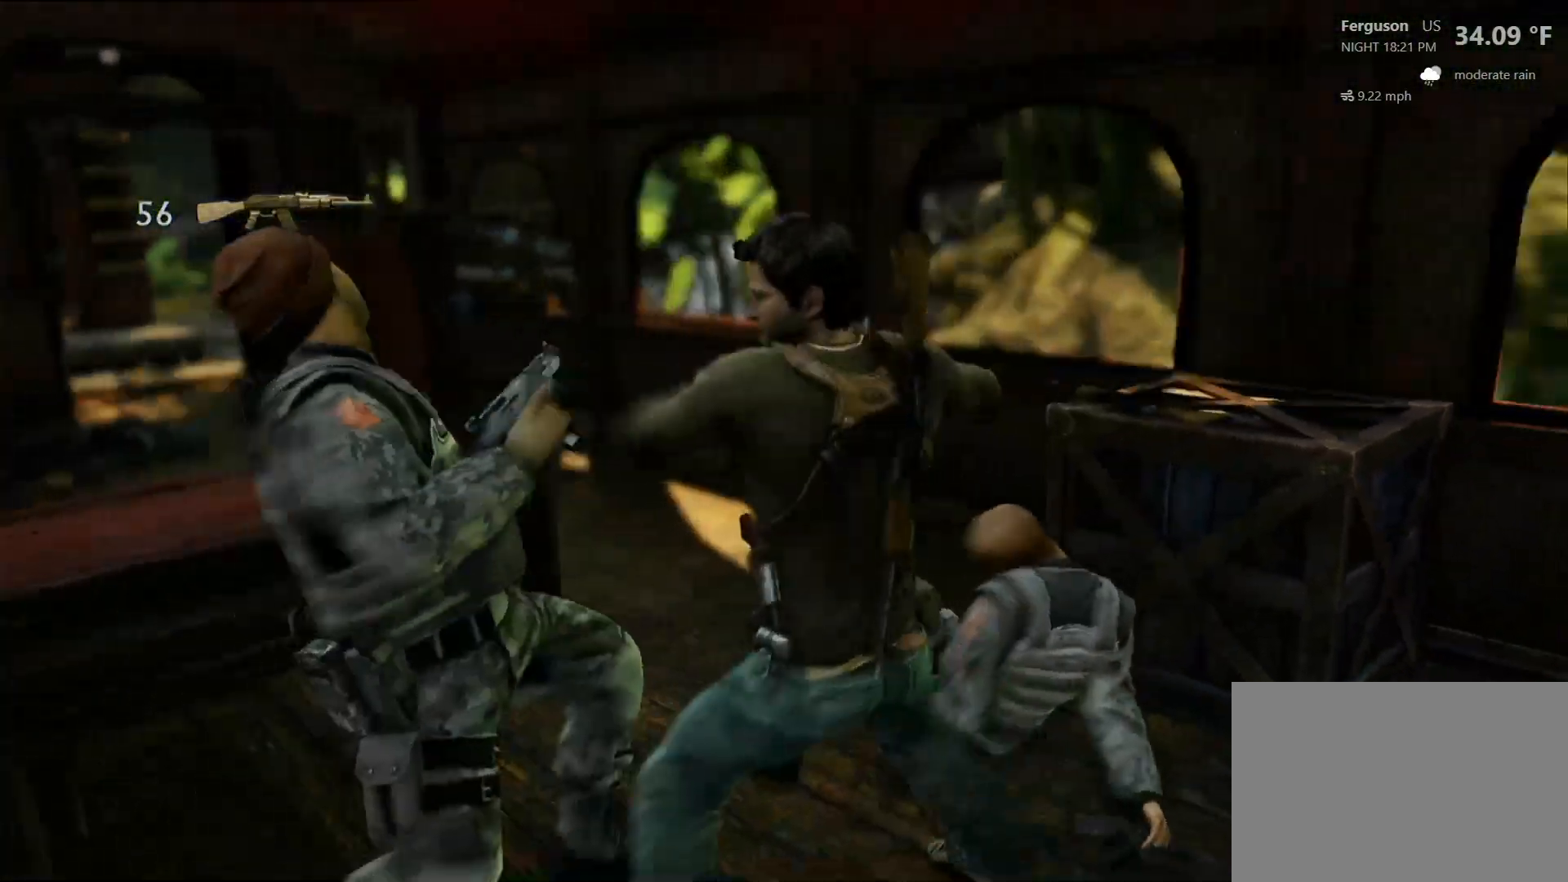
{"dt_ms": 500, "buttons": [], "left_stick": "left", "right_stick": "center", "events": [[50, "SQUARE", "down"], [133, "SQUARE", "up"], [217, "SQUARE", "down"], [333, "SQUARE", "up"], [400, "SQUARE", "down"], [500, "SQUARE", "up"]]}
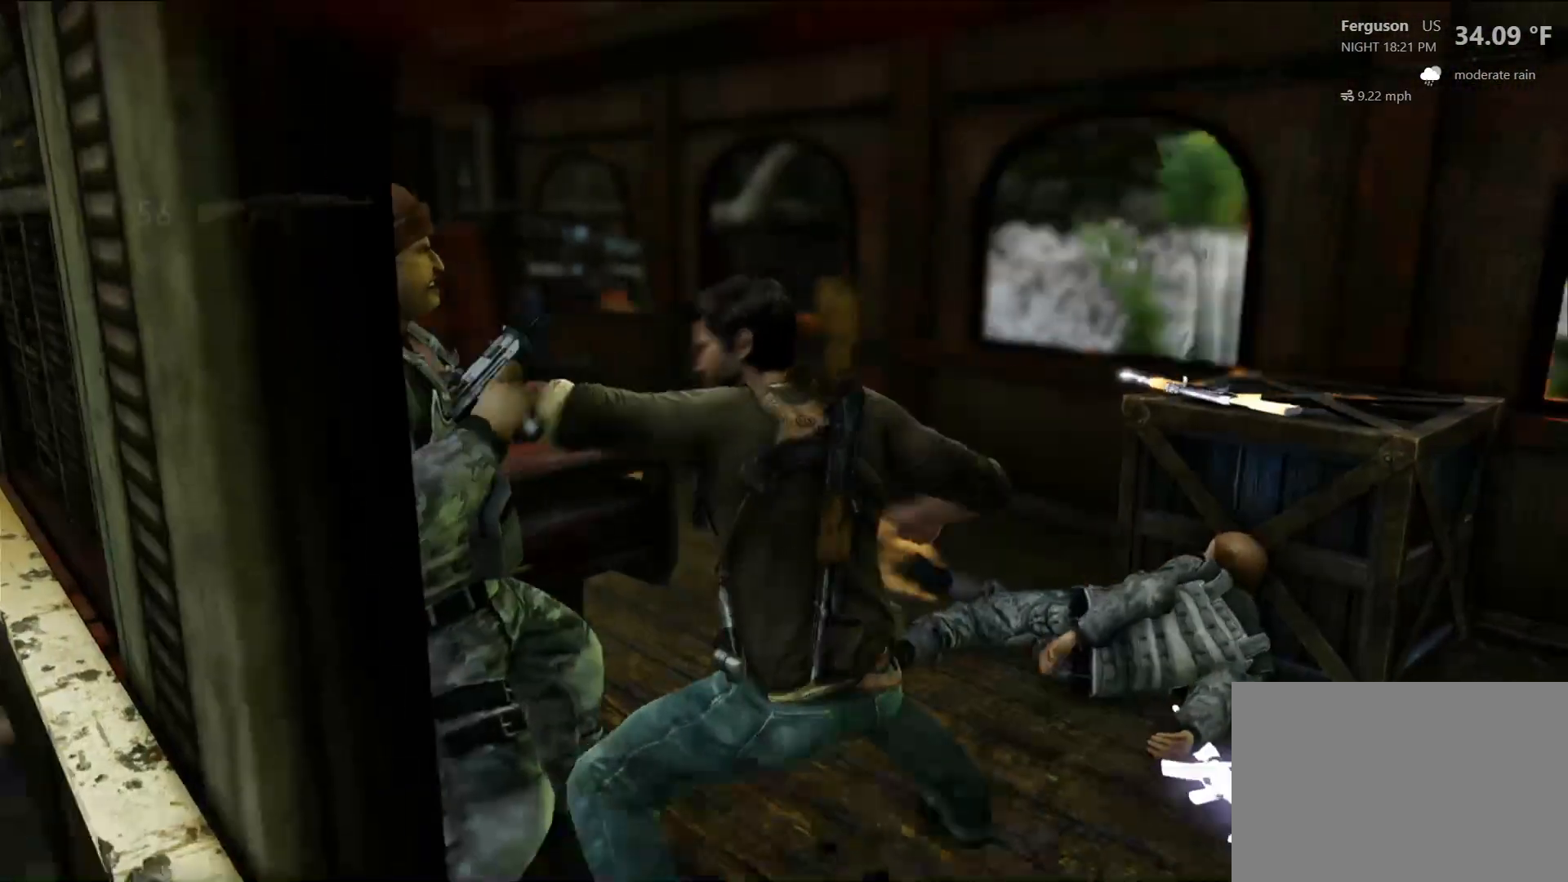
{"dt_ms": 500, "buttons": ["SQUARE"], "left_stick": "center", "right_stick": "center", "events": [[83, "SQUARE", "down"], [183, "SQUARE", "up"], [250, "SQUARE", "down"], [300, "left_stick", "center"], [367, "SQUARE", "up"], [450, "SQUARE", "down"]]}
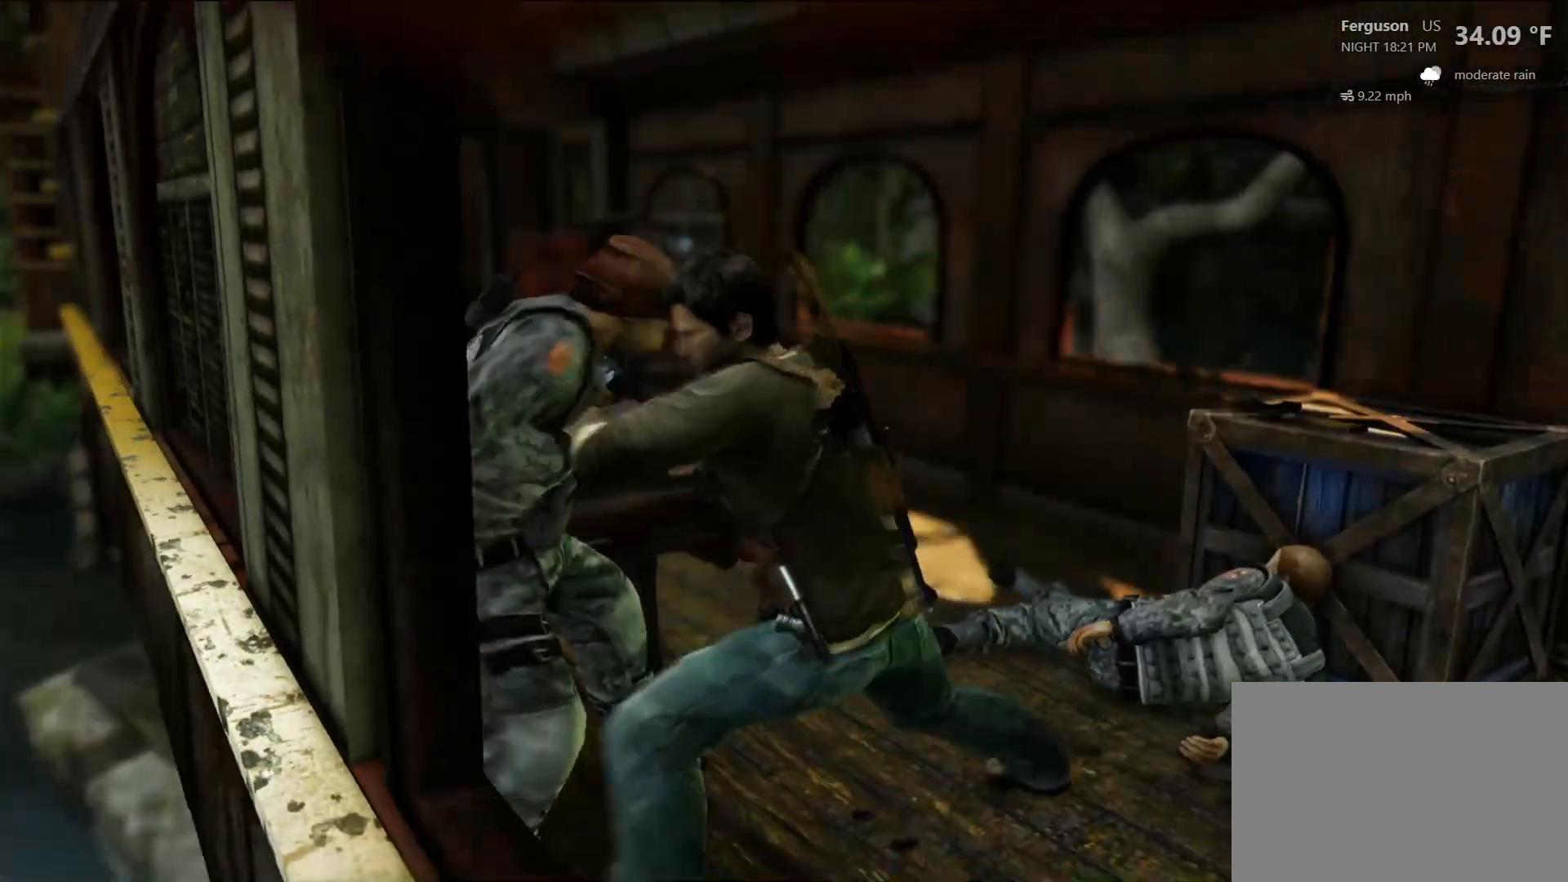
{"dt_ms": 500, "buttons": [], "left_stick": "center", "right_stick": "center", "events": [[33, "SQUARE", "up"], [133, "SQUARE", "down"], [233, "SQUARE", "up"], [317, "SQUARE", "down"], [417, "SQUARE", "up"]]}
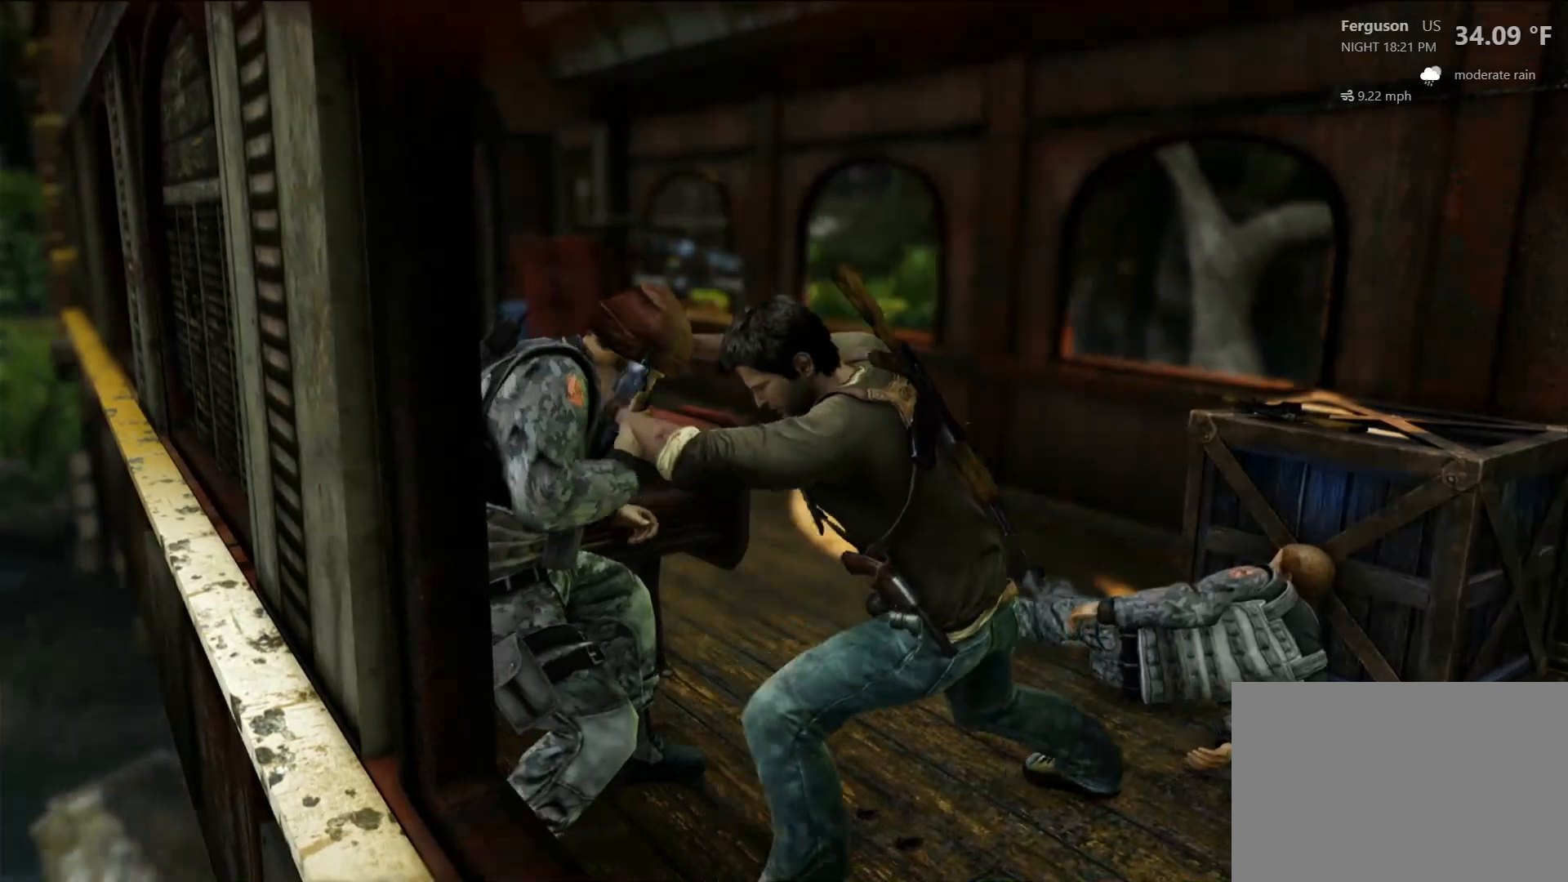
{"dt_ms": 500, "buttons": [], "left_stick": "up-left", "right_stick": "center", "events": [[17, "SQUARE", "down"], [117, "SQUARE", "up"], [200, "SQUARE", "down"], [283, "left_stick", "up-left"], [300, "SQUARE", "up"], [400, "SQUARE", "down"], [500, "SQUARE", "up"]]}
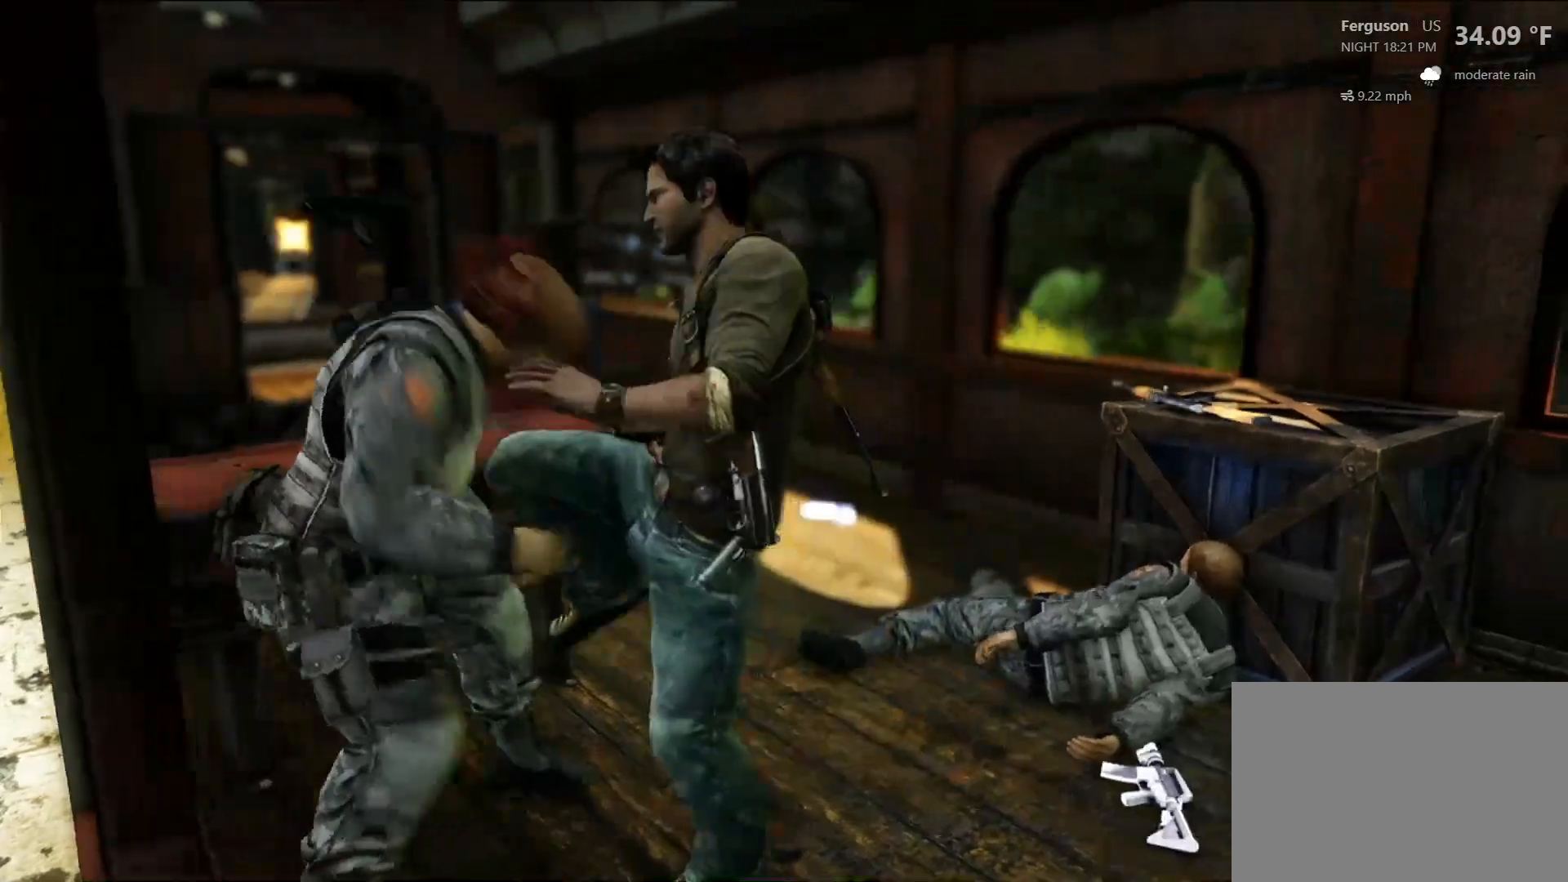
{"dt_ms": 500, "buttons": ["CIRCLE"], "left_stick": "up-left", "right_stick": "center", "events": [[100, "SQUARE", "down"], [233, "SQUARE", "up"], [417, "CIRCLE", "down"]]}
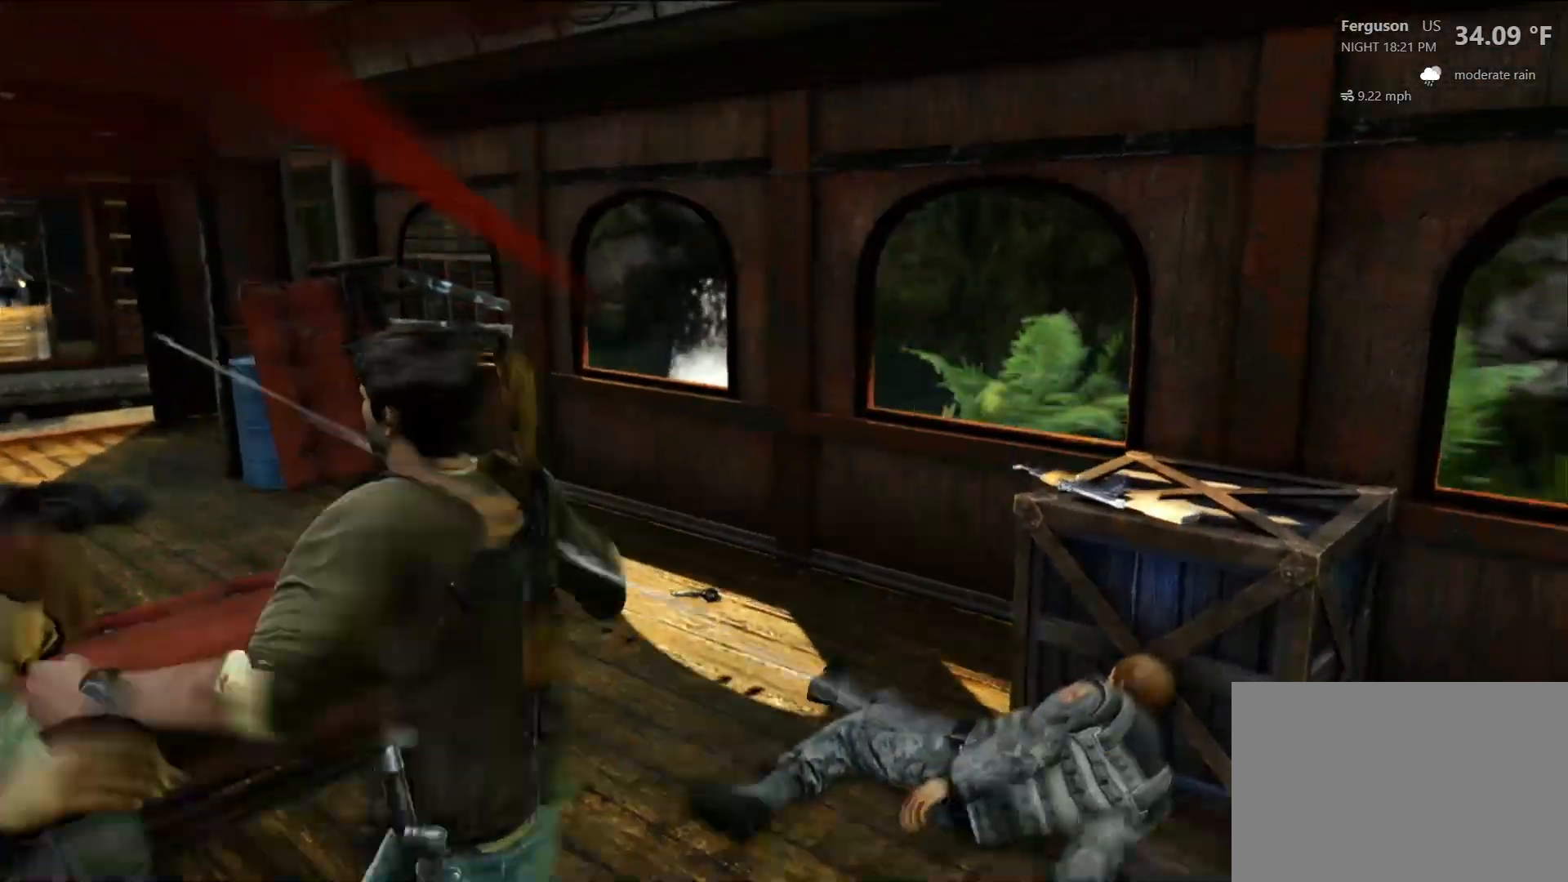
{"dt_ms": 500, "buttons": ["CIRCLE"], "left_stick": "left", "right_stick": "center", "events": [[117, "CIRCLE", "up"], [150, "left_stick", "center"], [417, "CIRCLE", "down"], [417, "left_stick", "left"]]}
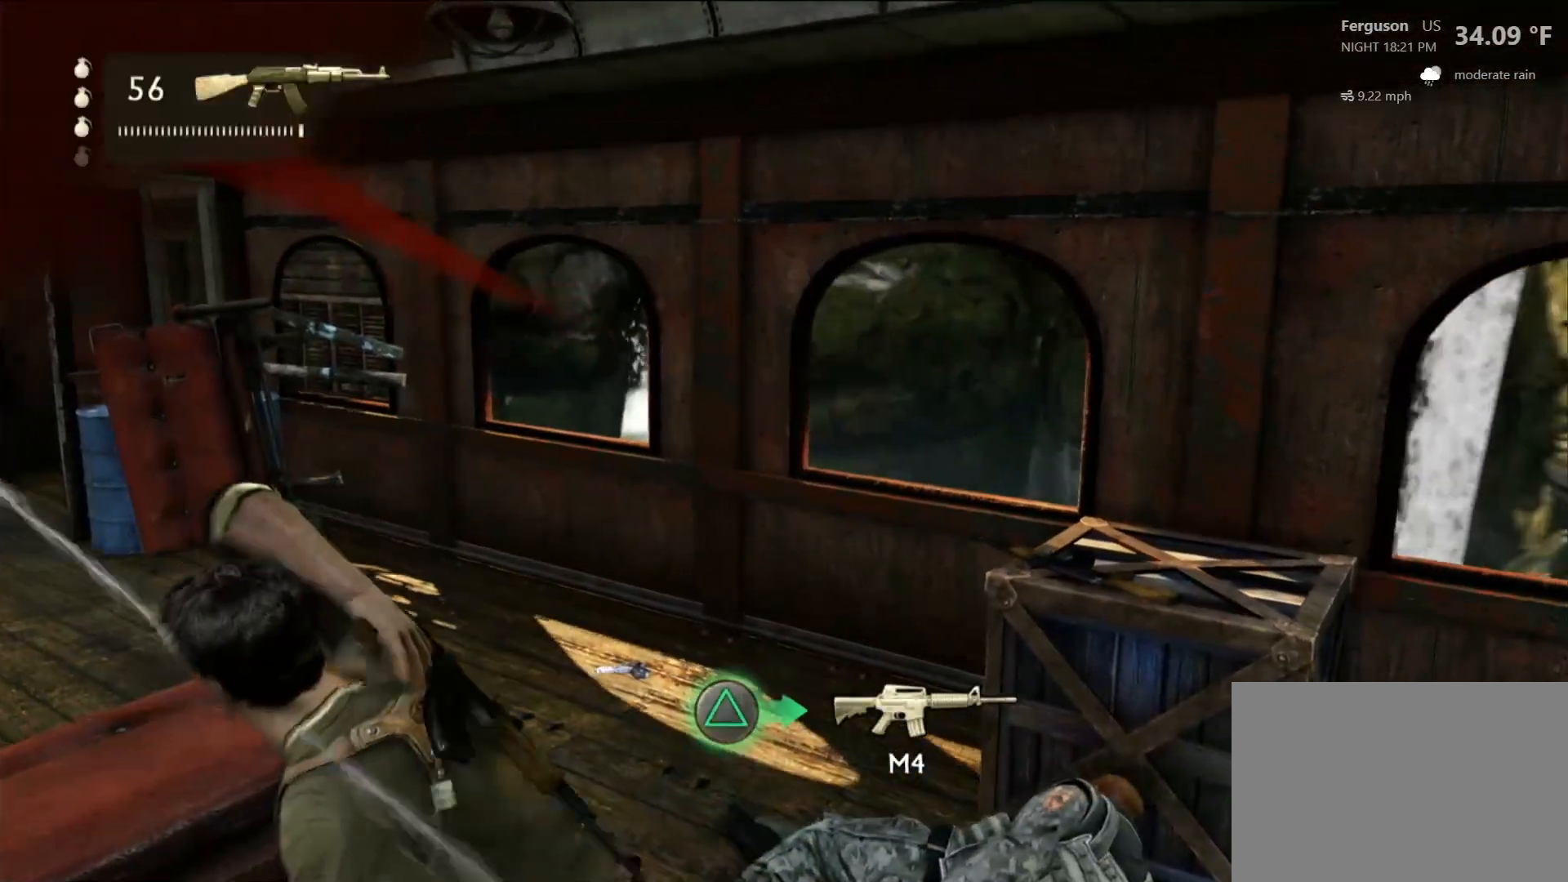
{"dt_ms": 500, "buttons": [], "left_stick": "center", "right_stick": "down-left", "events": [[117, "CIRCLE", "up"], [183, "left_stick", "center"], [417, "right_stick", "down-left"]]}
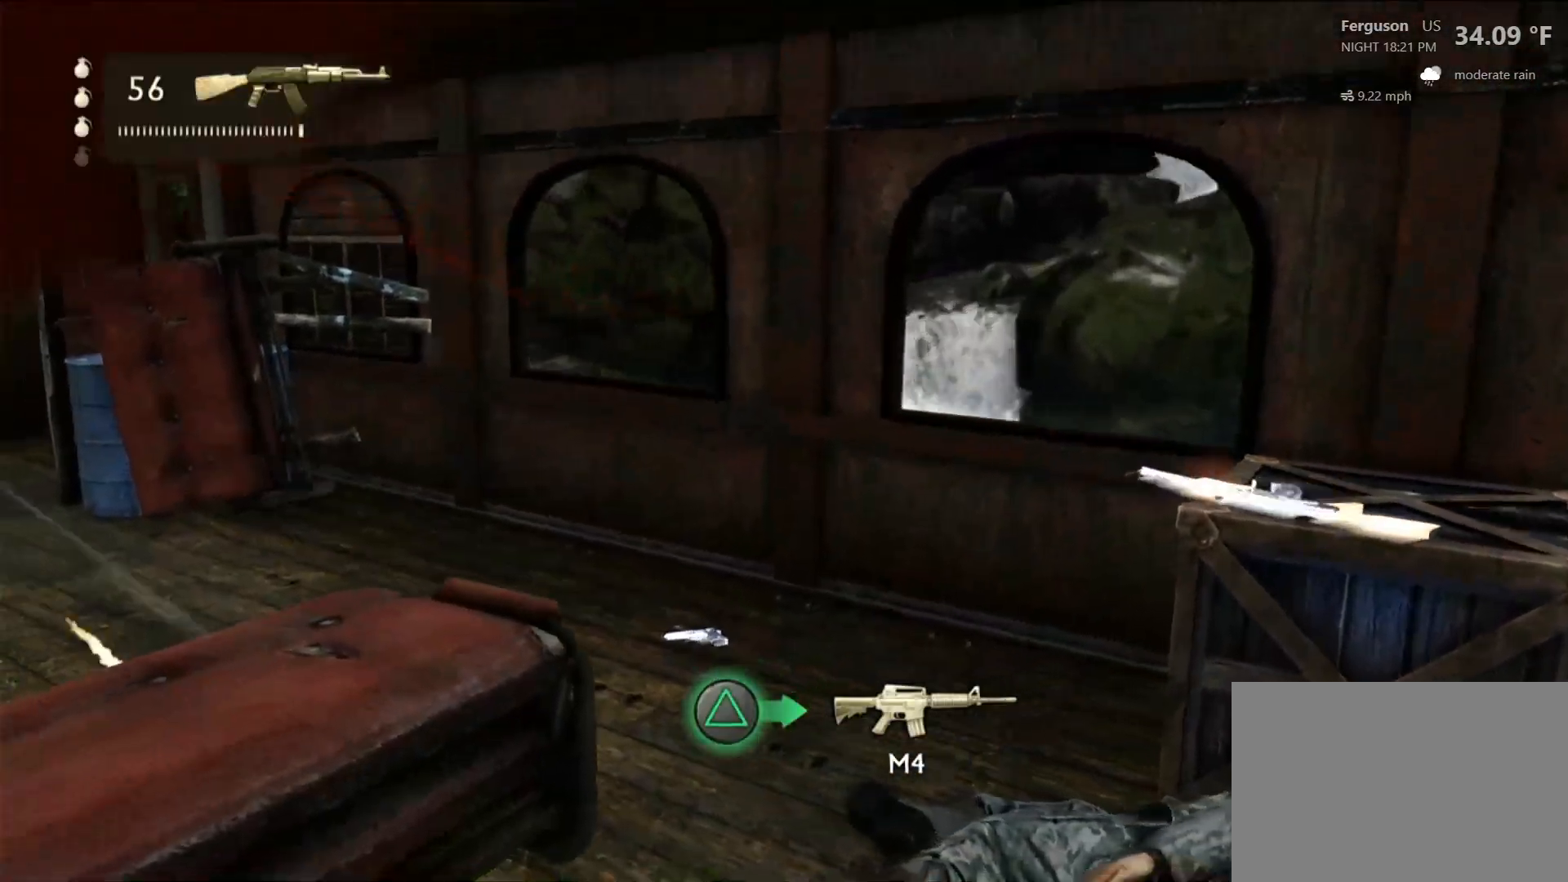
{"dt_ms": 500, "buttons": [], "left_stick": "center", "right_stick": "center", "events": [[50, "right_stick", "left"], [383, "right_stick", "center"]]}
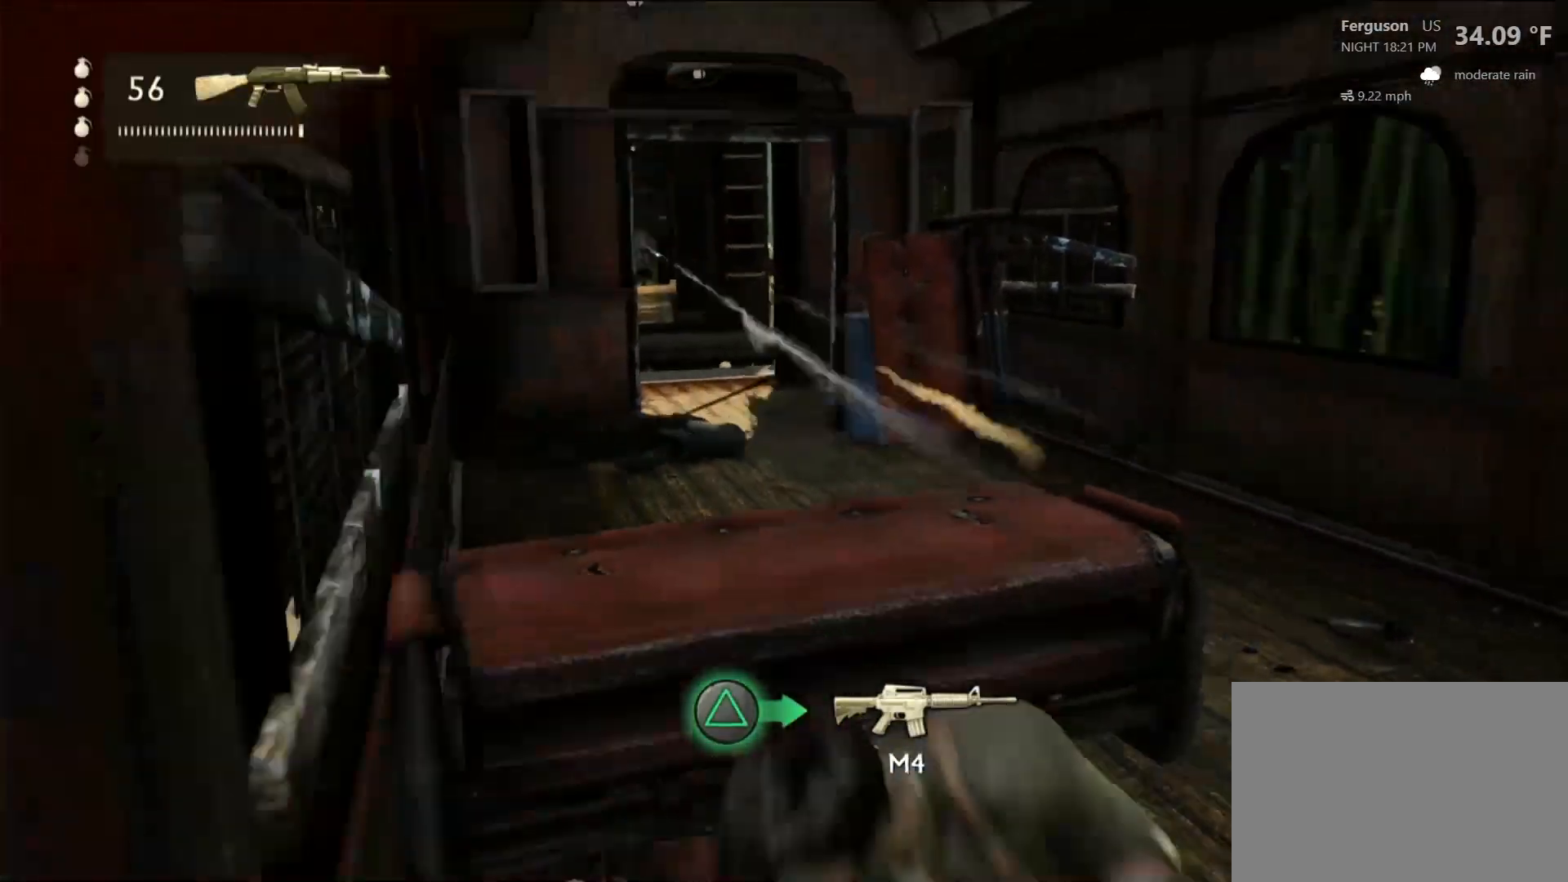
{"dt_ms": 500, "buttons": [], "left_stick": "center", "right_stick": "center", "events": [[483, "DPAD_LEFT", "down"], [500, "DPAD_LEFT", "up"]]}
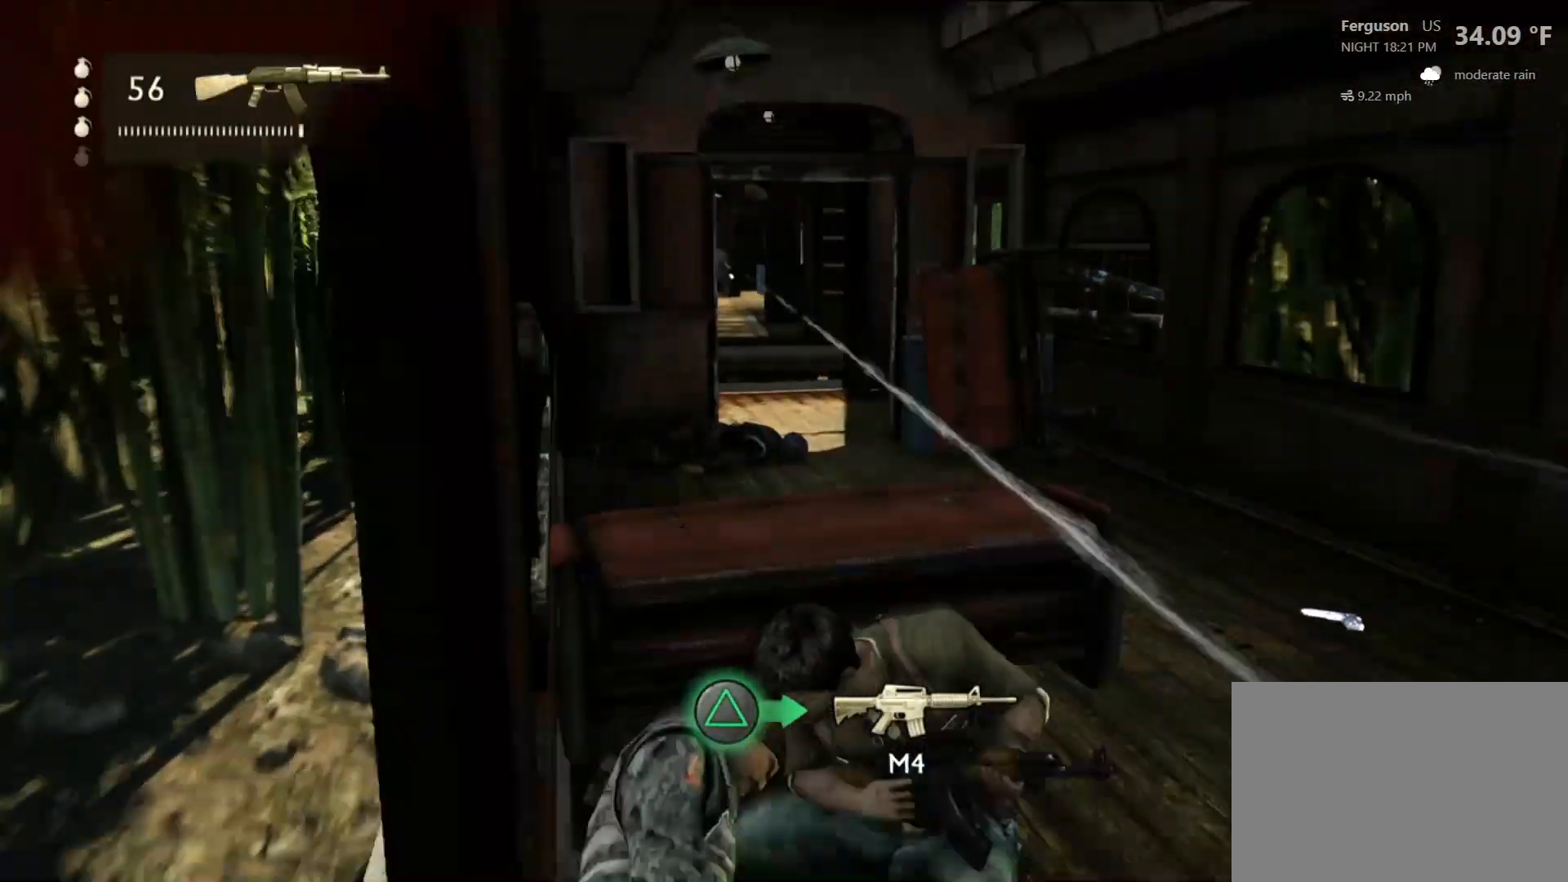
{"dt_ms": 500, "buttons": [], "left_stick": "center", "right_stick": "center", "events": [[100, "right_stick", "left"], [267, "right_stick", "center"]]}
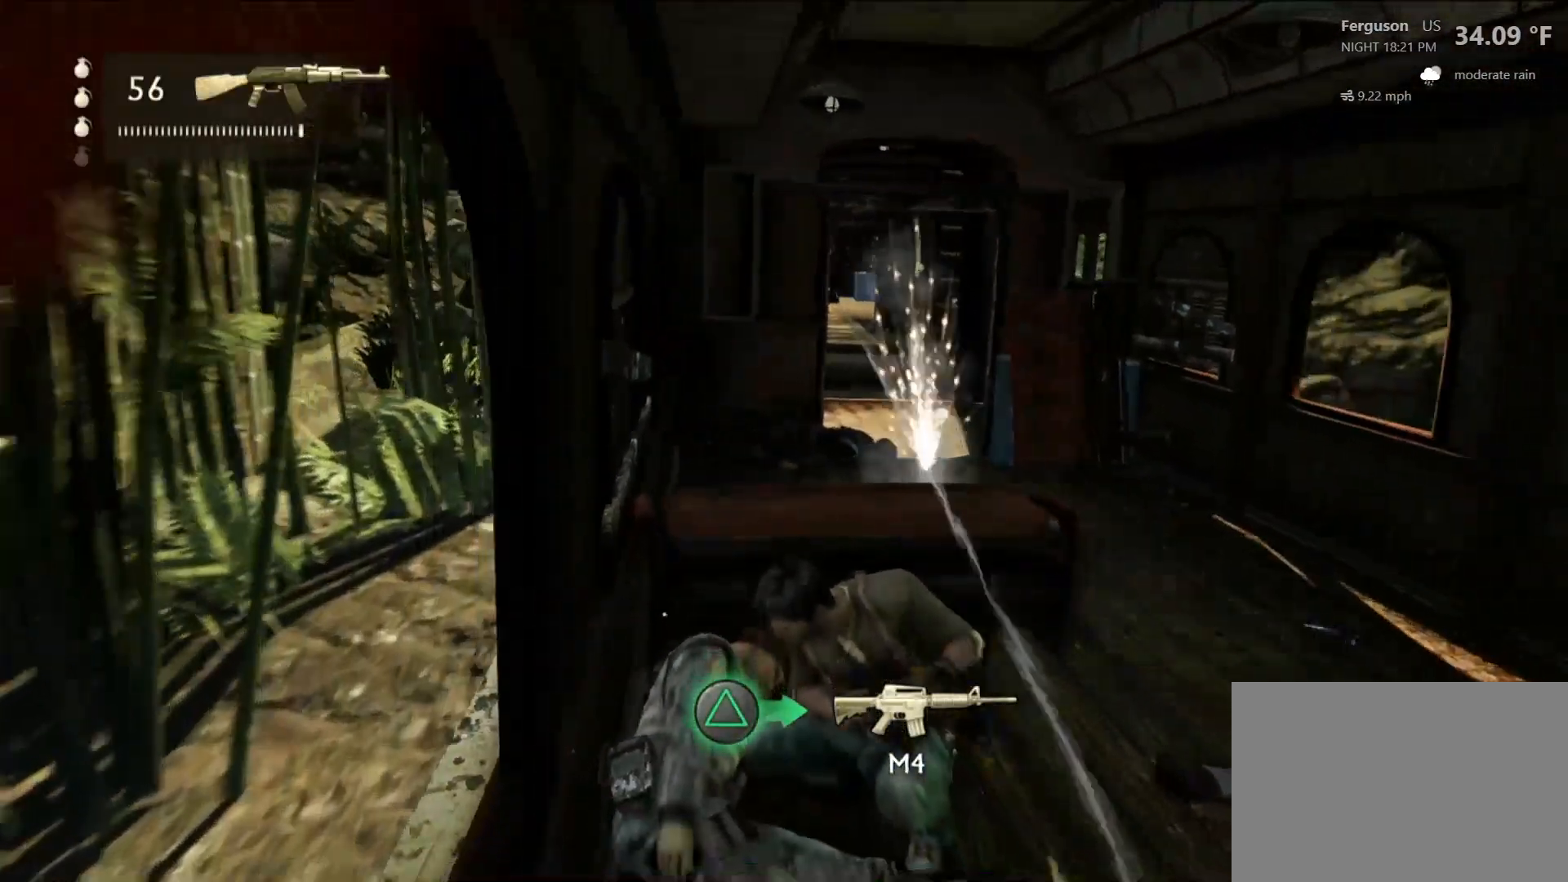
{"dt_ms": 500, "buttons": [], "left_stick": "center", "right_stick": "center", "events": []}
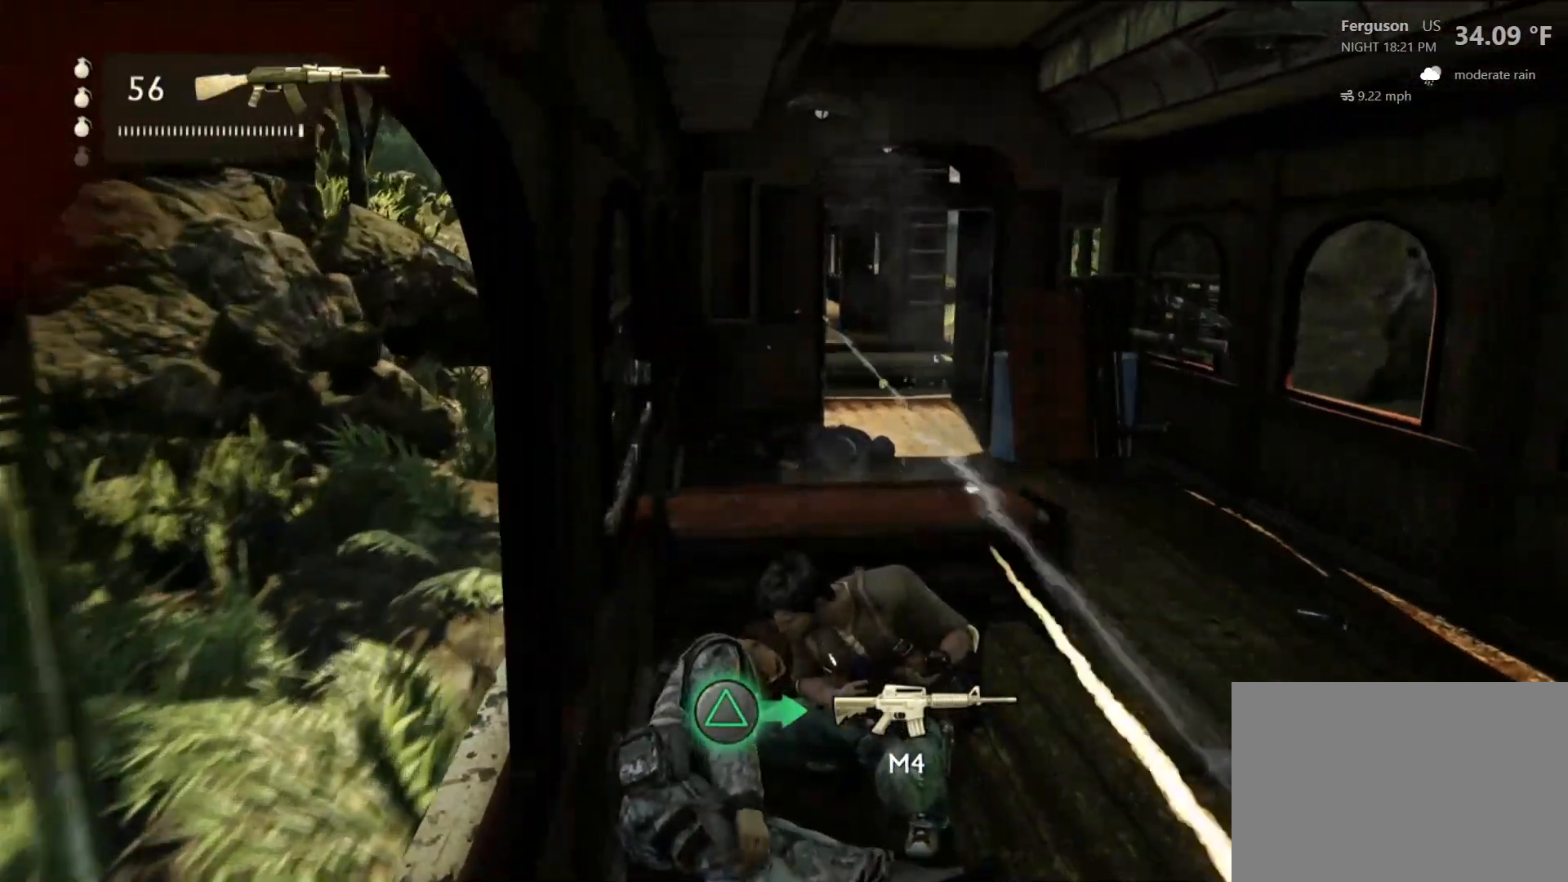
{"dt_ms": 1000, "buttons": [], "left_stick": "center", "right_stick": "center", "events": [[400, "right_stick", "down-right"], [550, "right_stick", "center"]]}
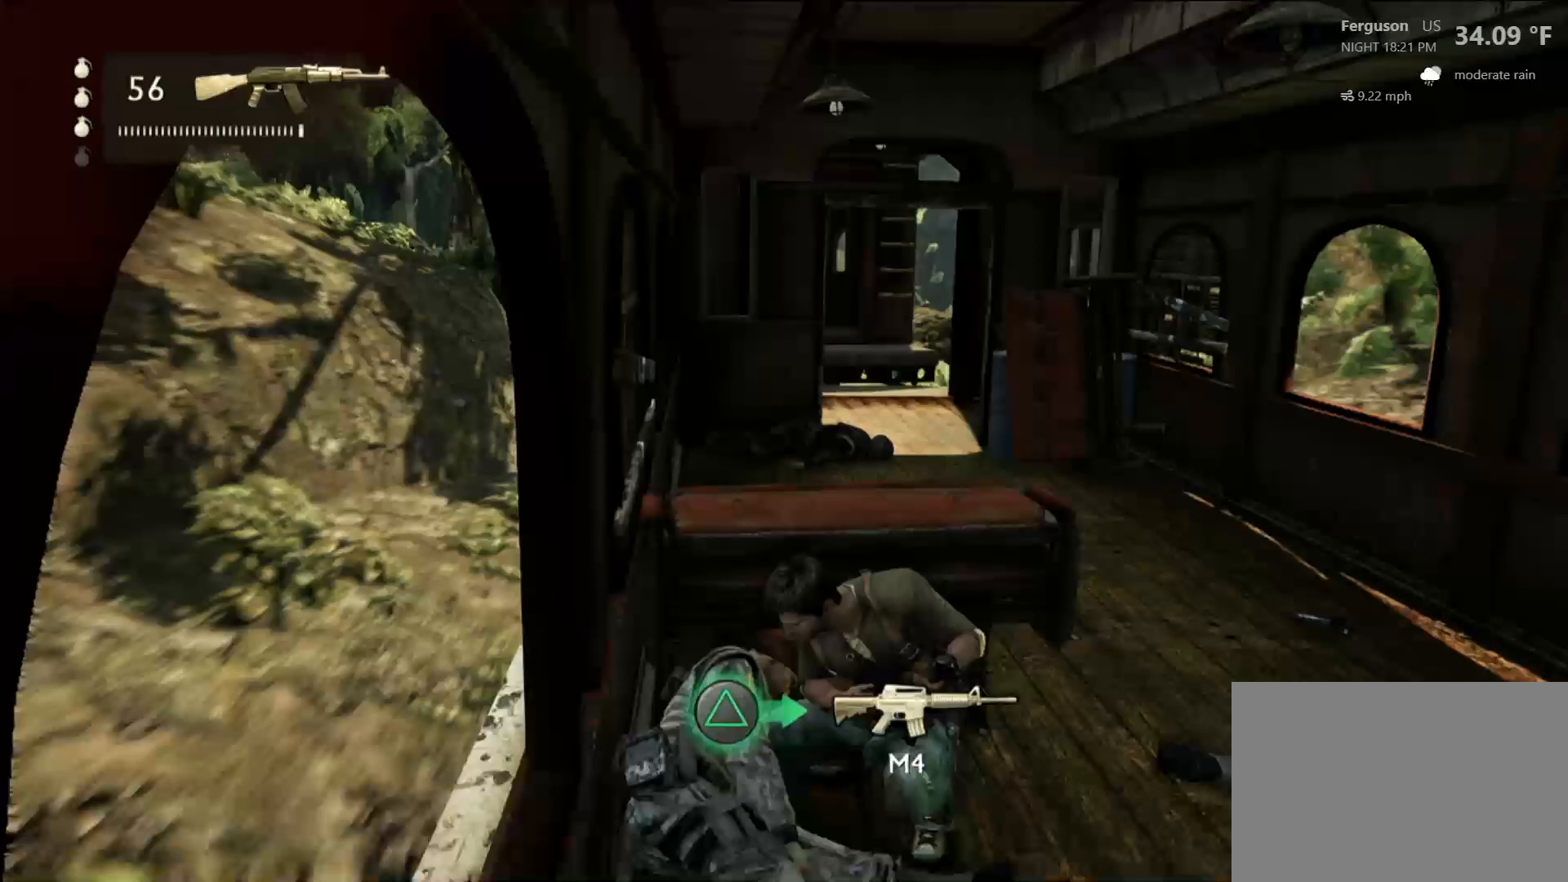
{"dt_ms": 500, "buttons": [], "left_stick": "up", "right_stick": "center", "events": [[333, "left_stick", "up"]]}
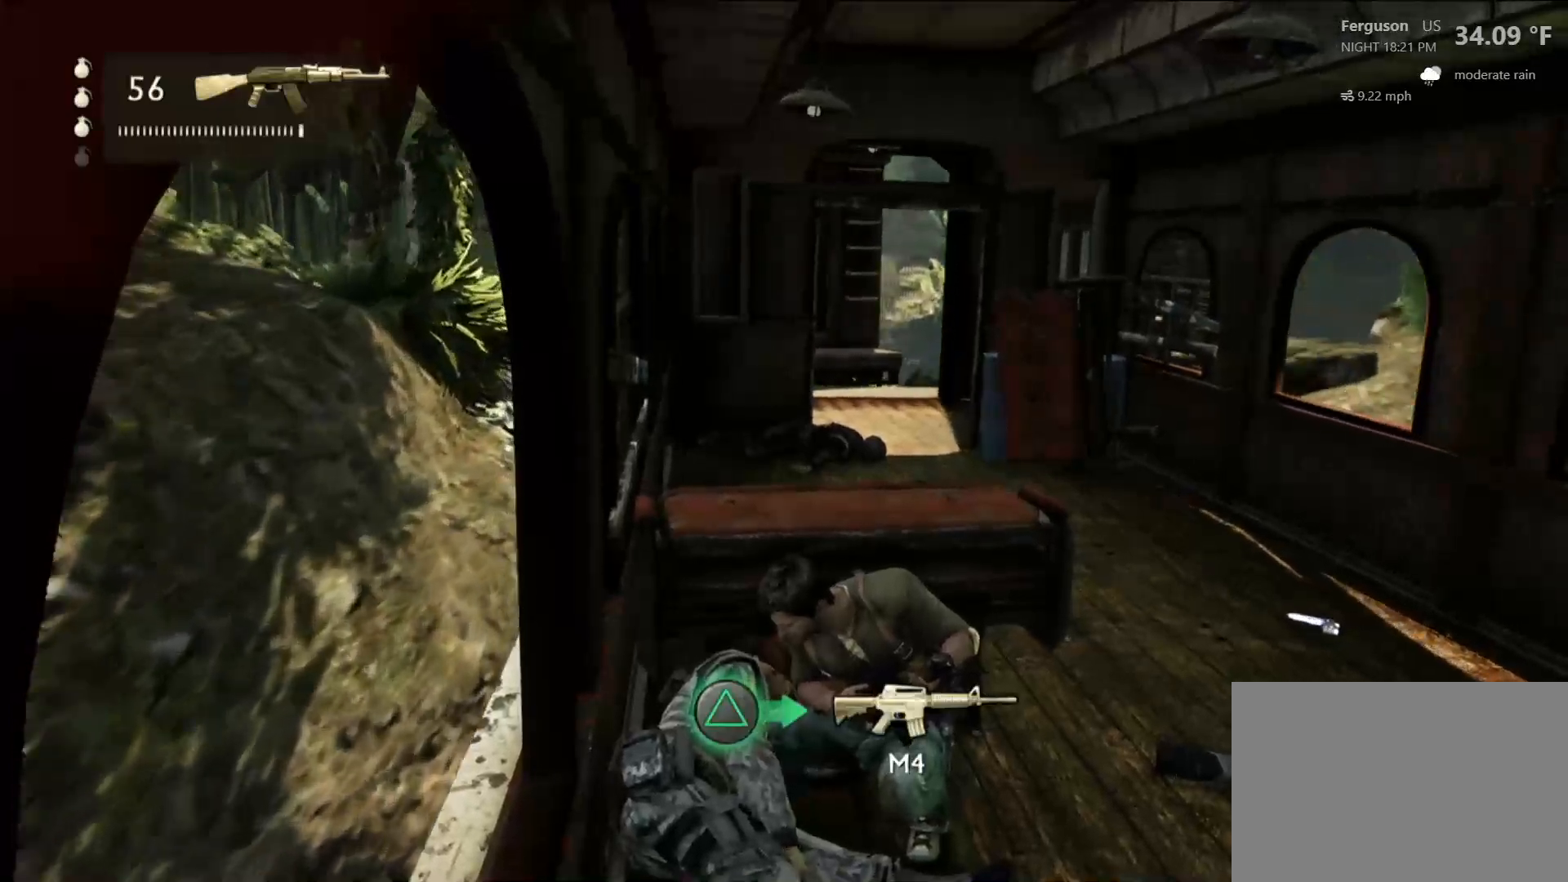
{"dt_ms": 500, "buttons": [], "left_stick": "up", "right_stick": "center", "events": [[50, "CROSS", "down"], [183, "CROSS", "up"], [267, "CROSS", "down"], [383, "CROSS", "up"]]}
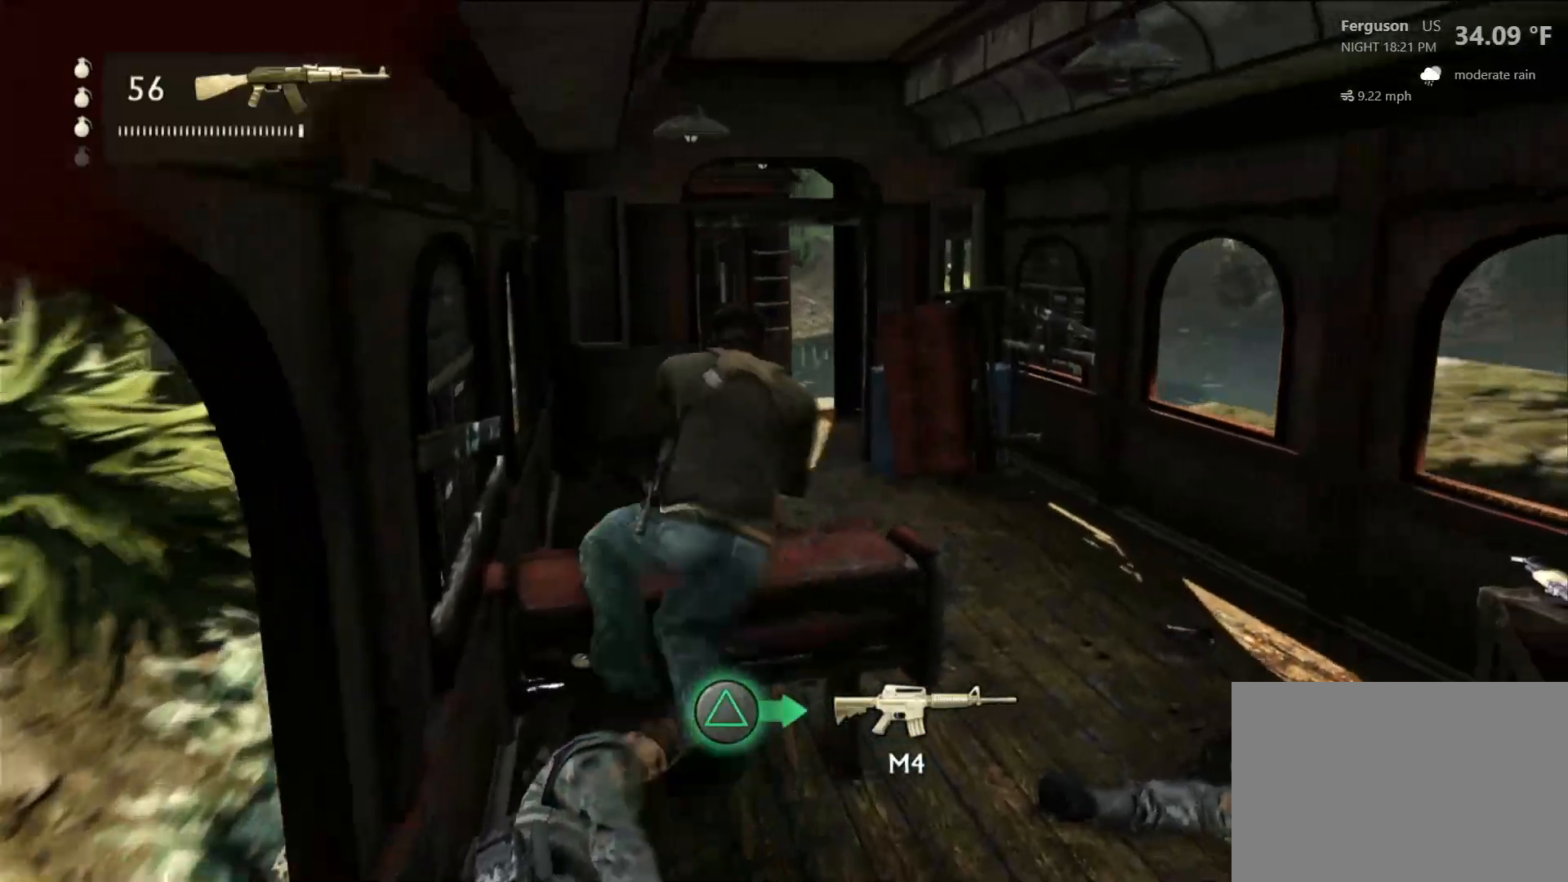
{"dt_ms": 500, "buttons": [], "left_stick": "up", "right_stick": "center", "events": [[133, "right_stick", "up-left"], [283, "right_stick", "center"]]}
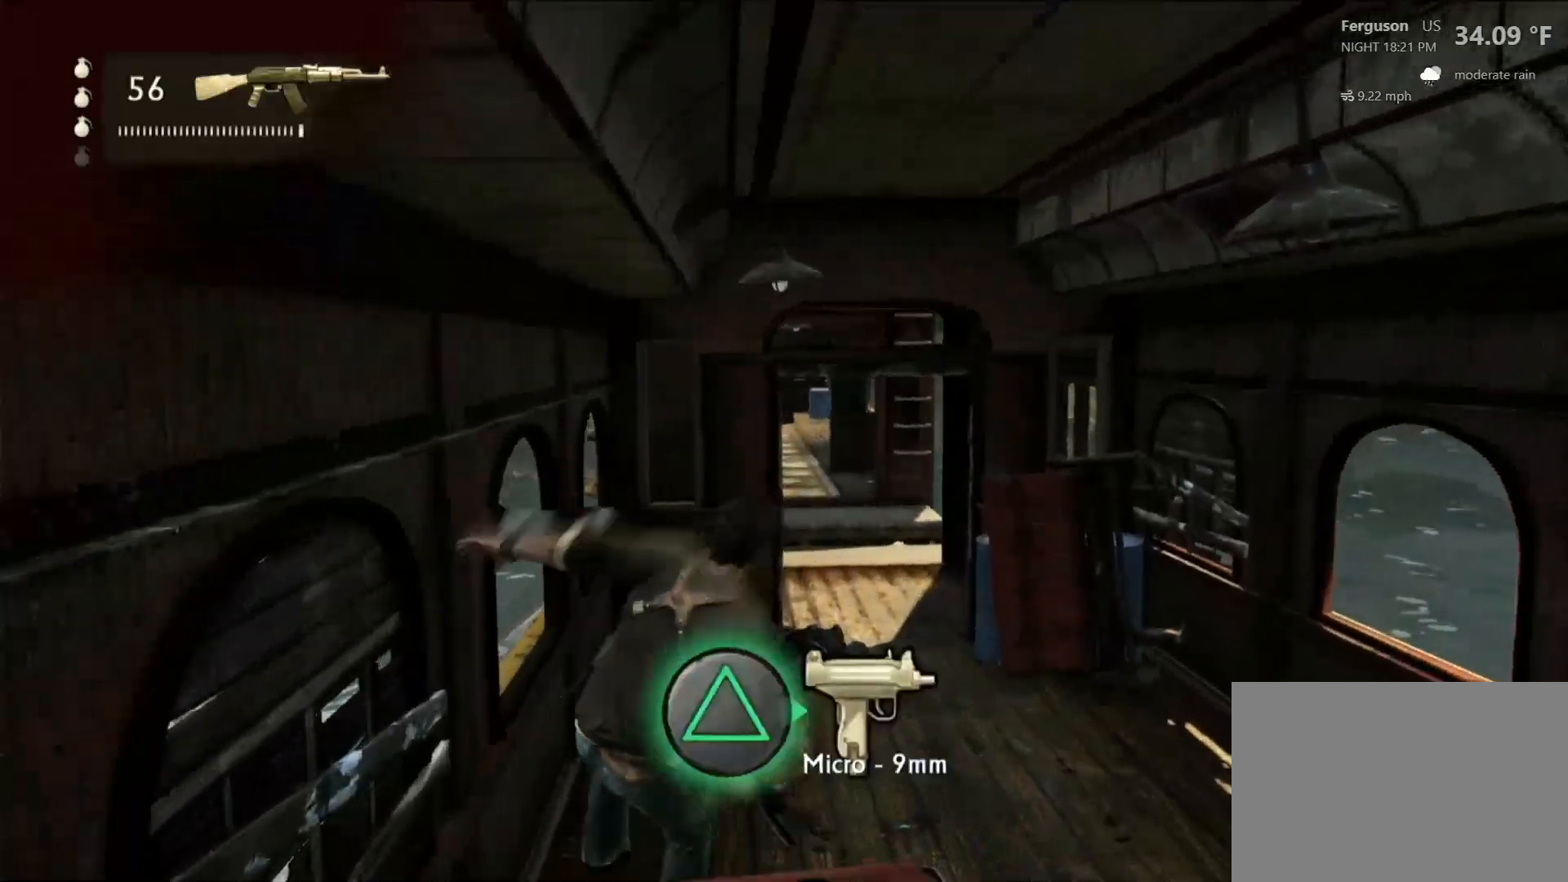
{"dt_ms": 500, "buttons": [], "left_stick": "up", "right_stick": "center"}